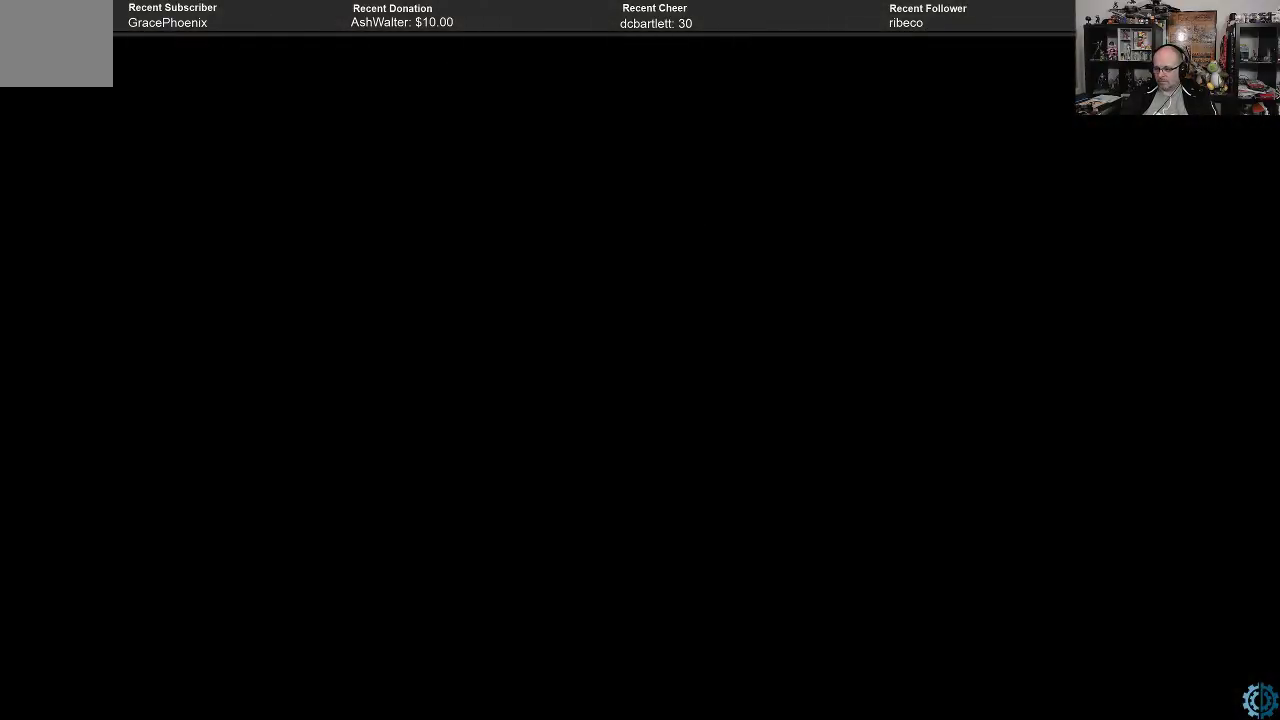
Gameplay with a controller (Xbox layout); each line is a JSON object with the inputs held at the frame after it. "events" lists button and stick changes between this image and that frame as [ms after this image, input, new state], when the widget could be followed in between.
{"buttons": [], "left_stick": "center", "right_stick": "center", "events": []}
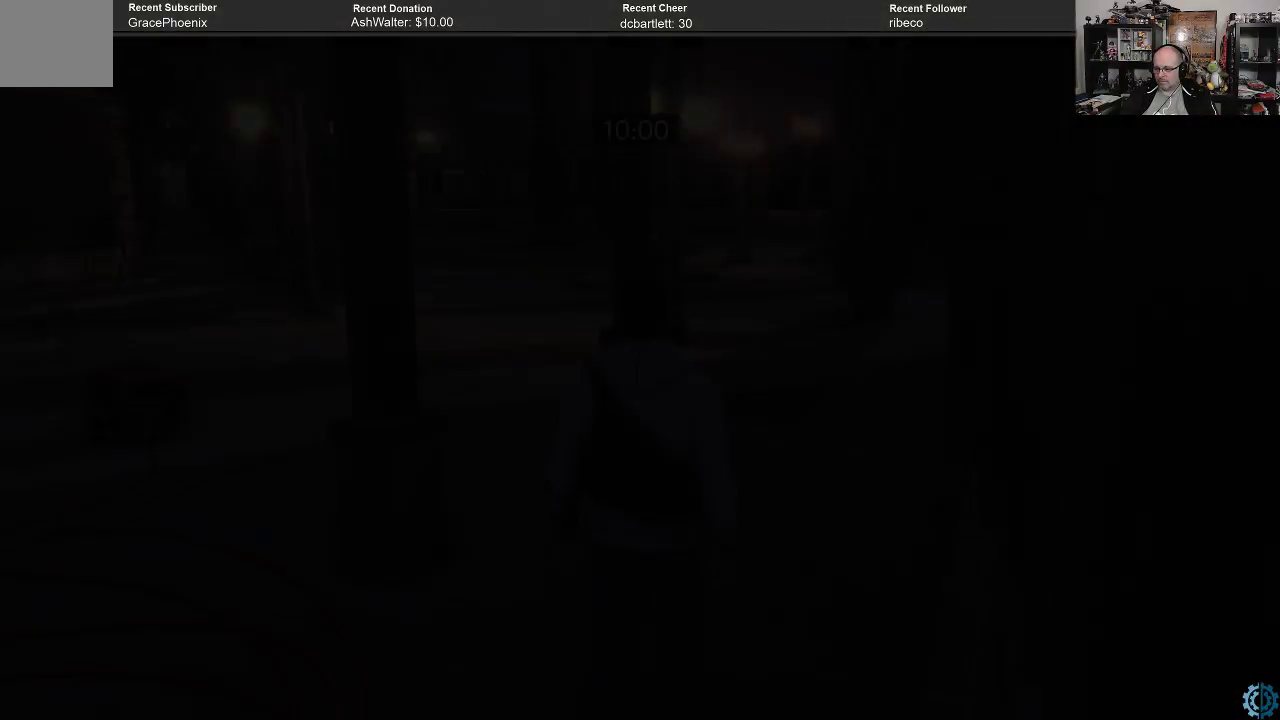
{"buttons": [], "left_stick": "center", "right_stick": "center", "events": []}
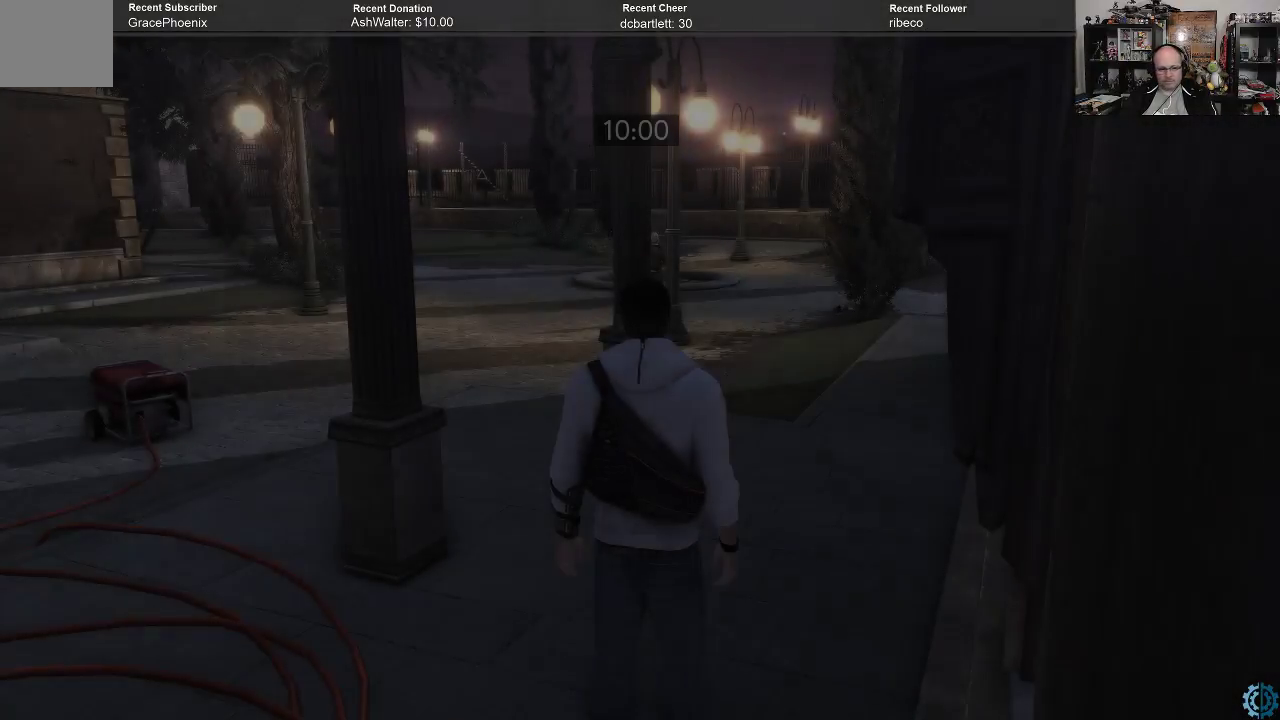
{"buttons": [], "left_stick": "center", "right_stick": "center", "events": []}
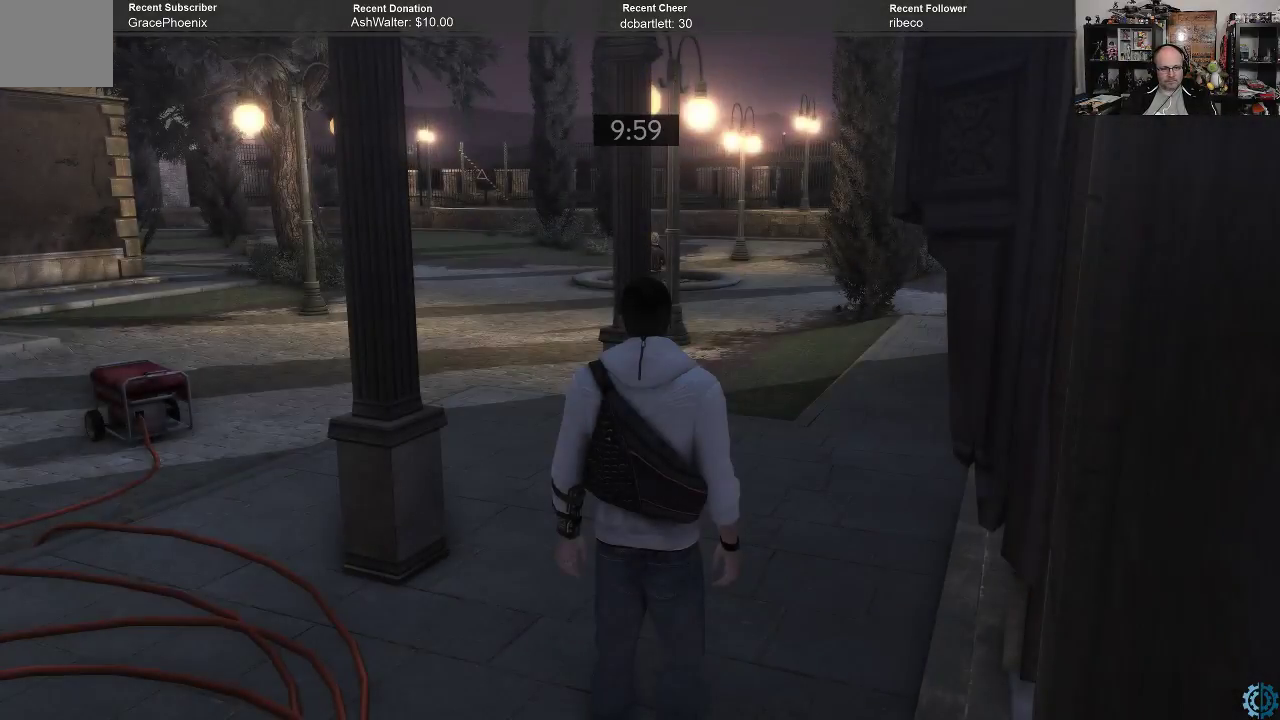
{"buttons": [], "left_stick": "center", "right_stick": "right", "events": [[500, "right_stick", "right"]]}
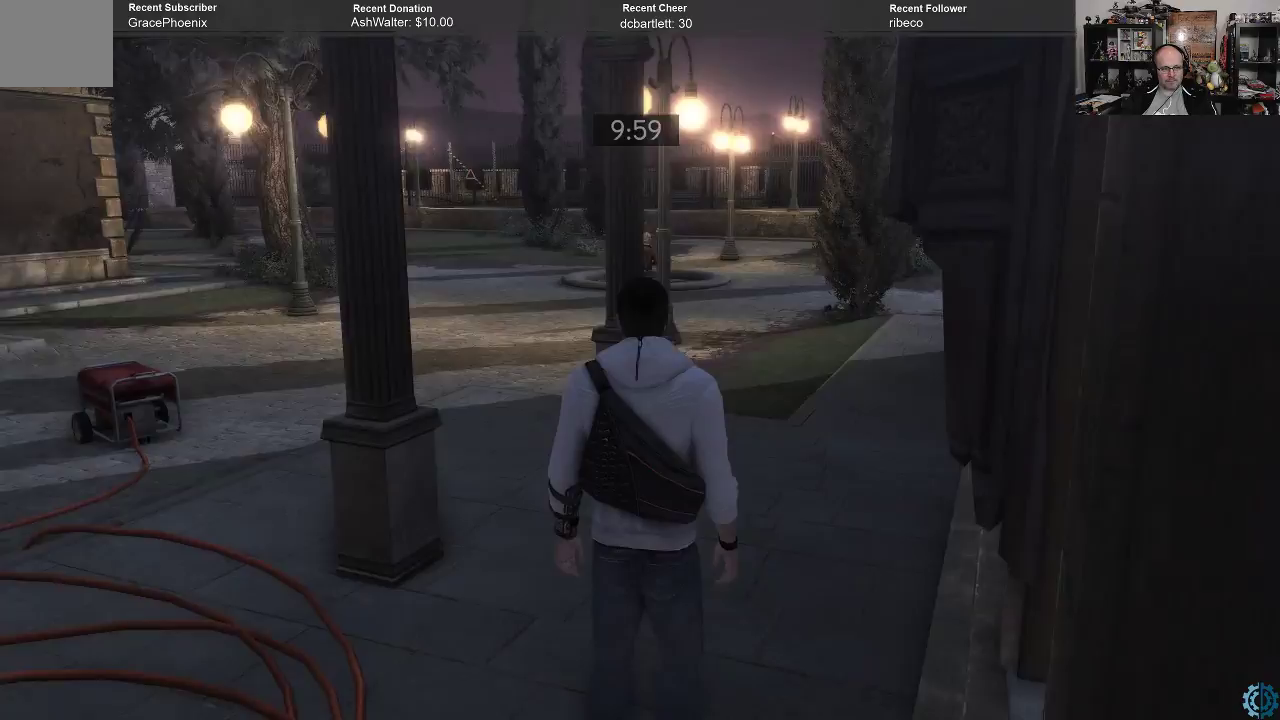
{"buttons": [], "left_stick": "center", "right_stick": "right", "events": []}
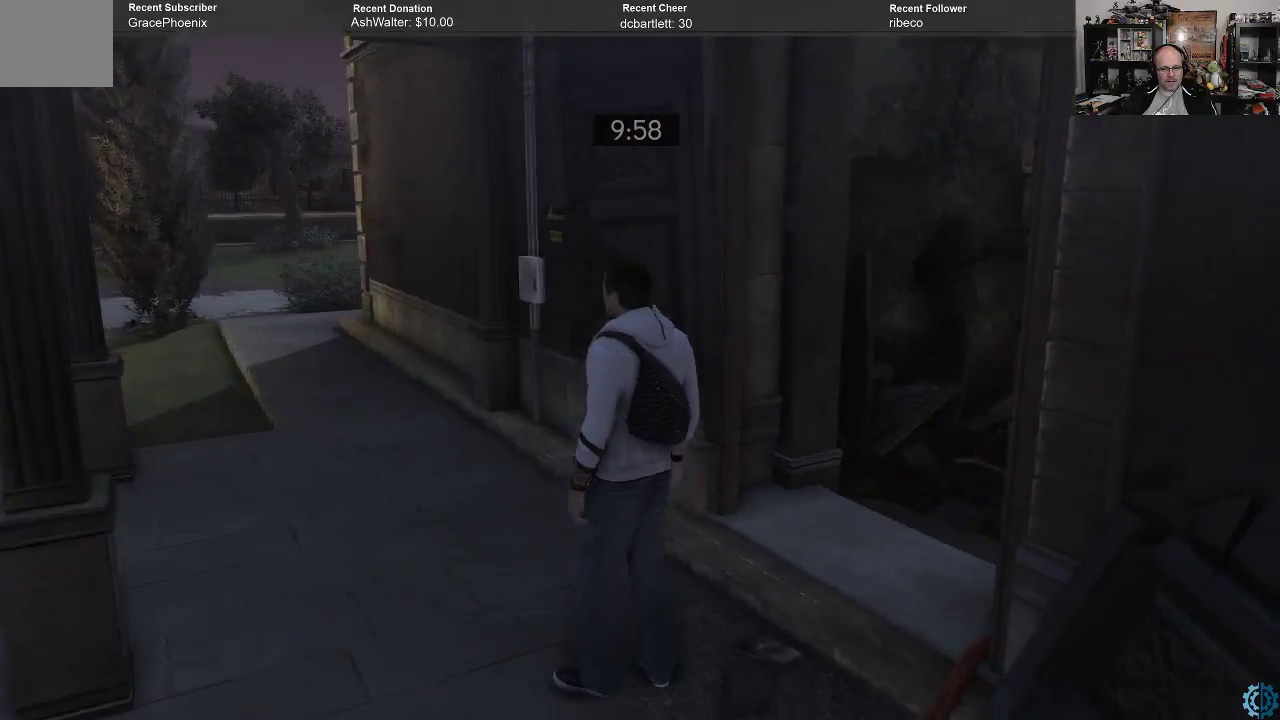
{"buttons": [], "left_stick": "center", "right_stick": "center", "events": [[333, "right_stick", "center"]]}
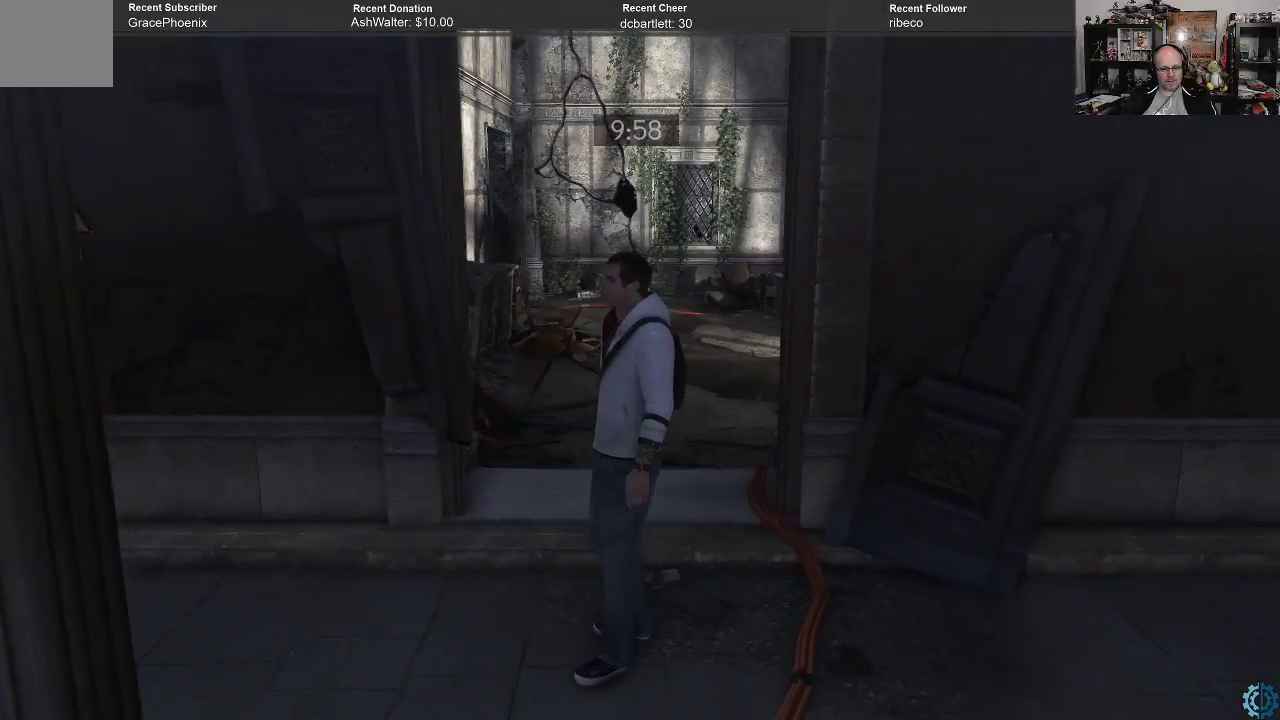
{"buttons": [], "left_stick": "up", "right_stick": "center", "events": [[467, "left_stick", "up"]]}
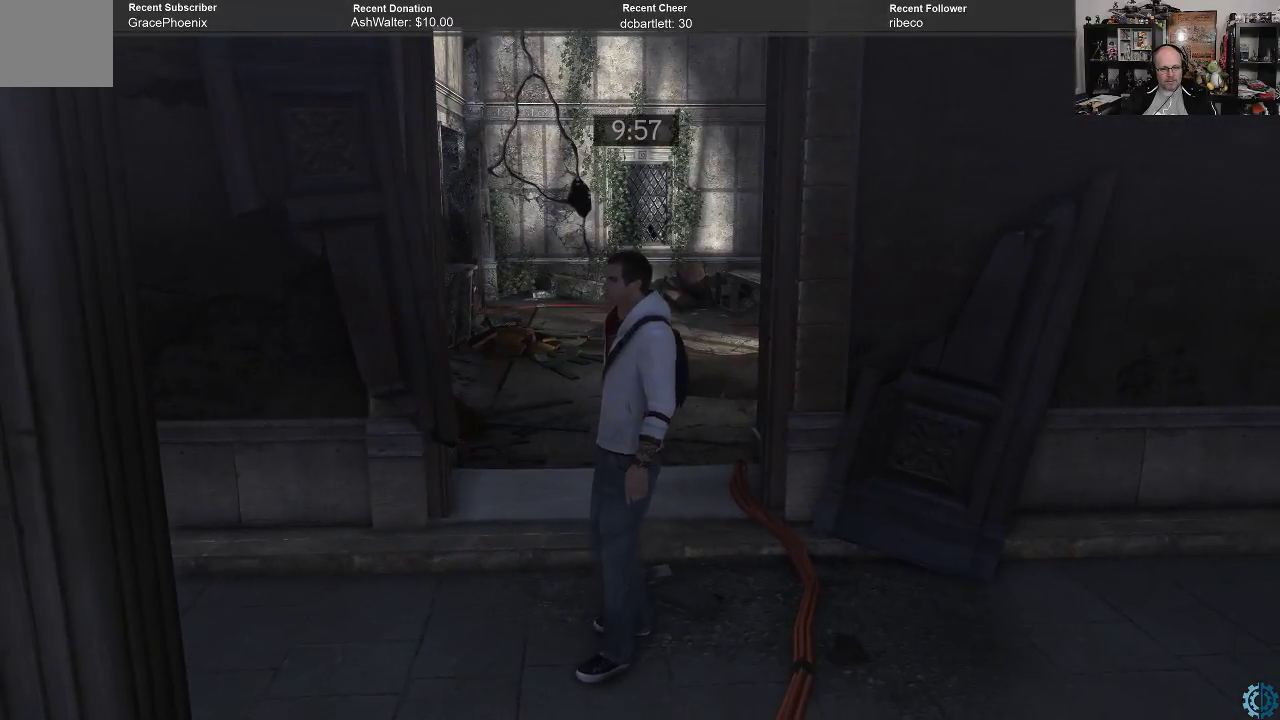
{"buttons": ["A", "R2"], "left_stick": "up", "right_stick": "center", "events": [[100, "R2", "down"], [167, "A", "down"]]}
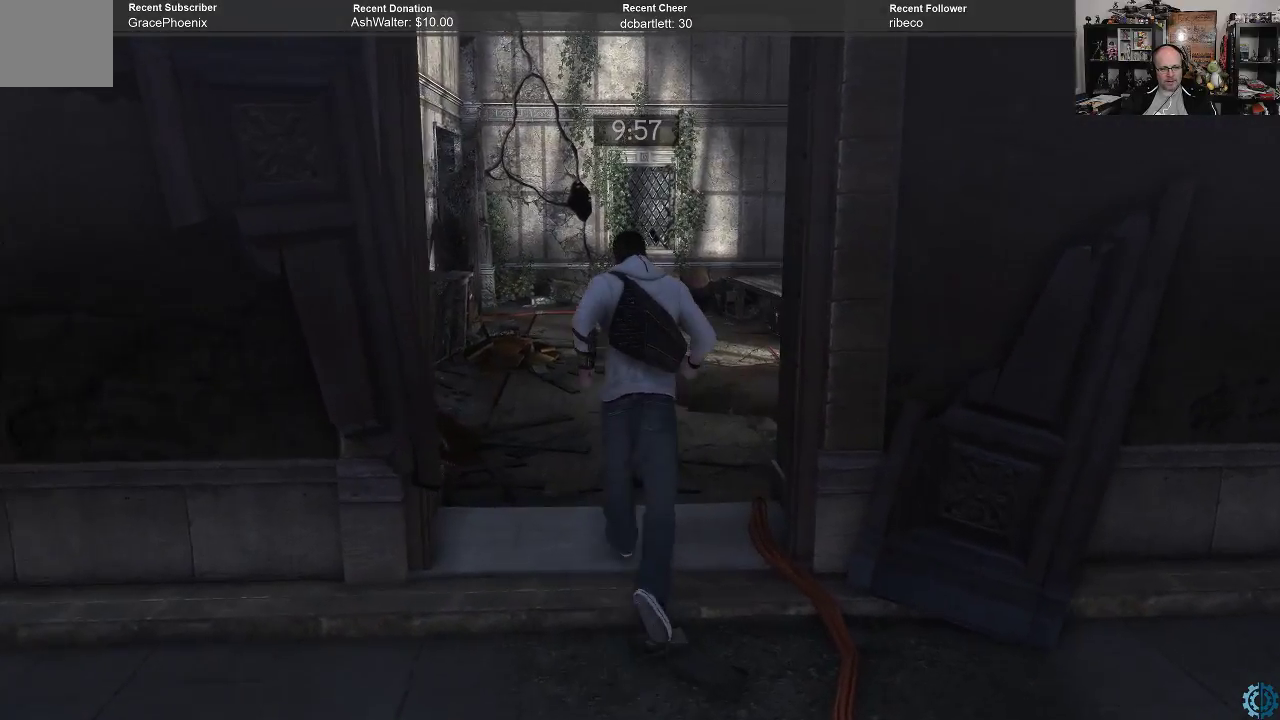
{"buttons": ["A", "R2"], "left_stick": "up", "right_stick": "center", "events": []}
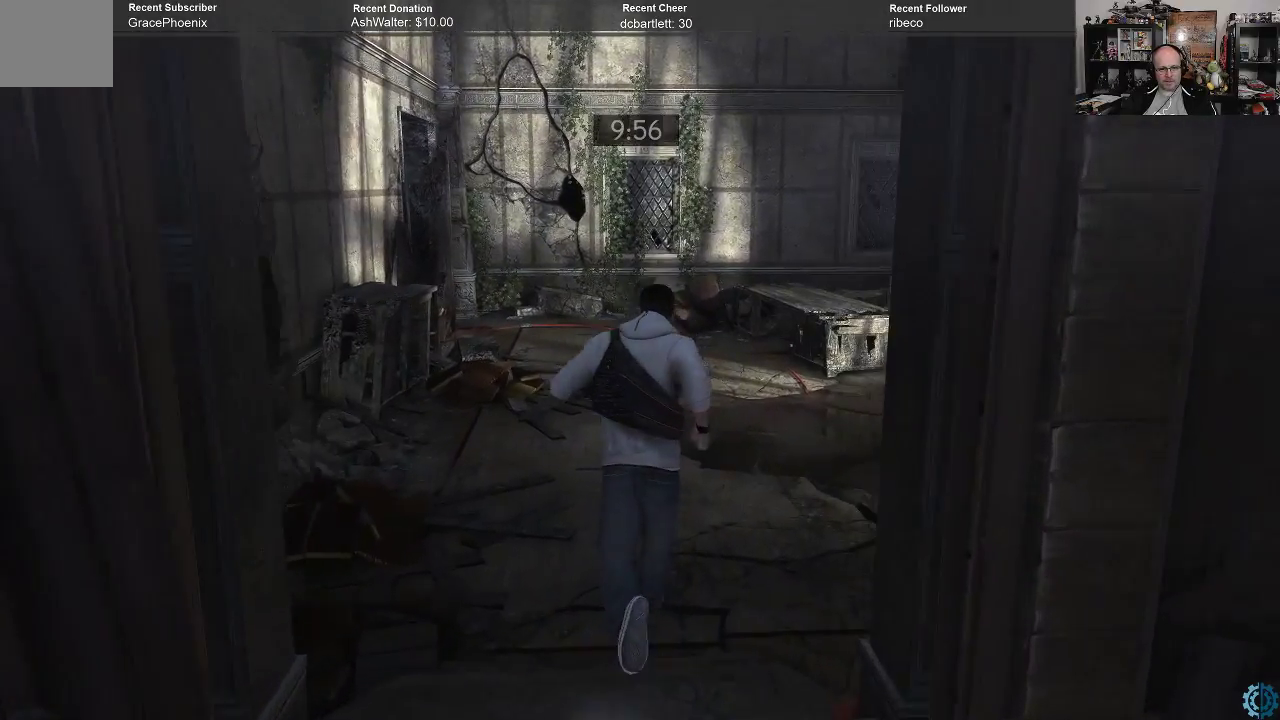
{"buttons": ["A", "R2"], "left_stick": "up", "right_stick": "center", "events": []}
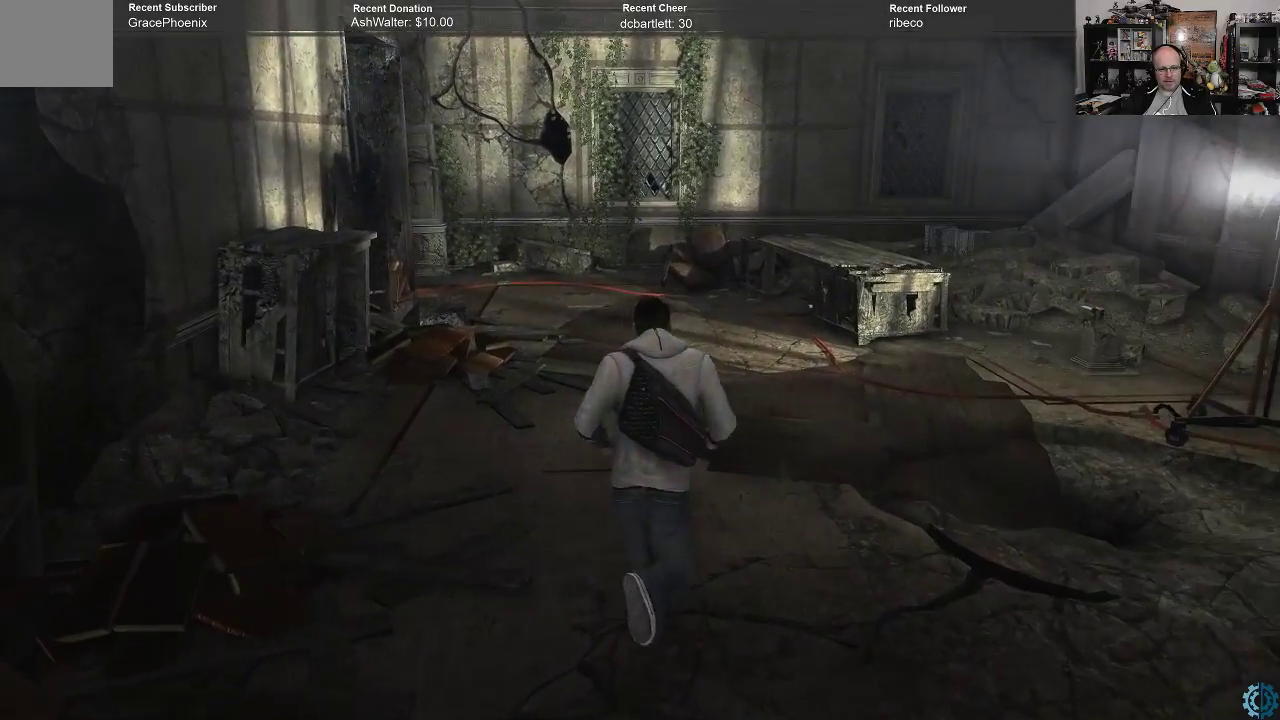
{"buttons": [], "left_stick": "center", "right_stick": "center", "events": [[433, "A", "up"], [433, "R2", "up"], [433, "left_stick", "center"]]}
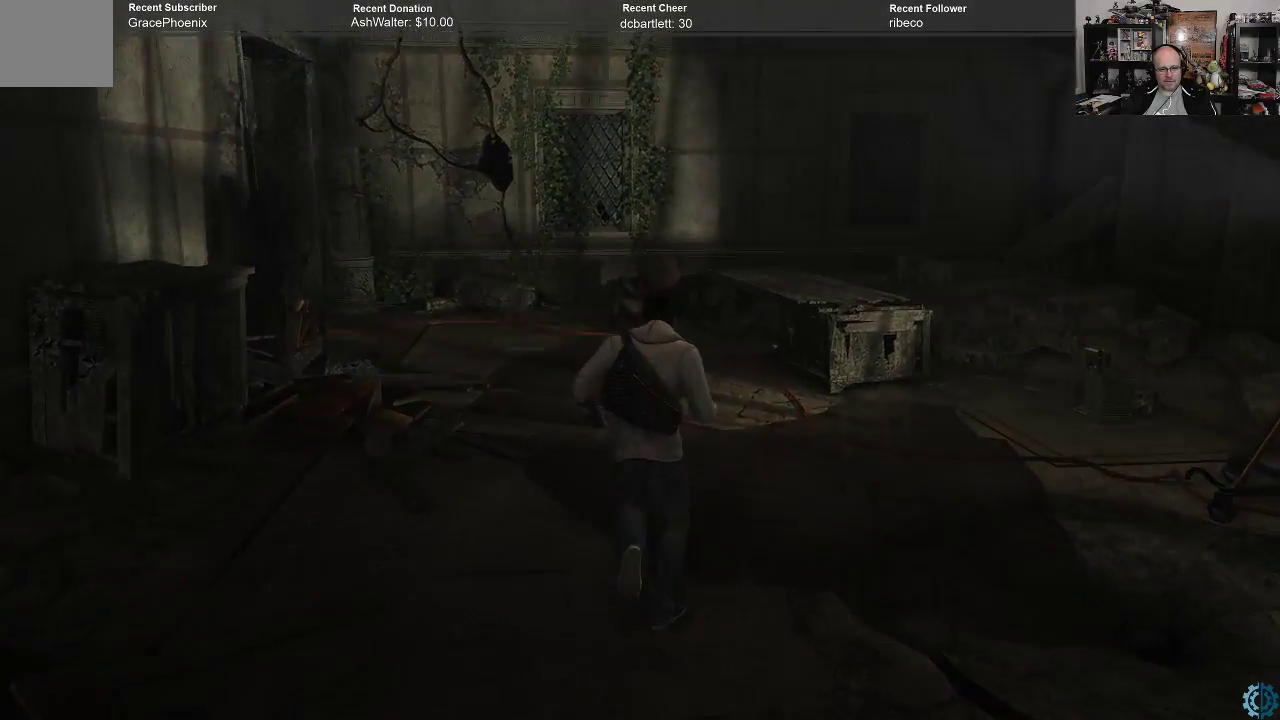
{"buttons": [], "left_stick": "center", "right_stick": "center", "events": []}
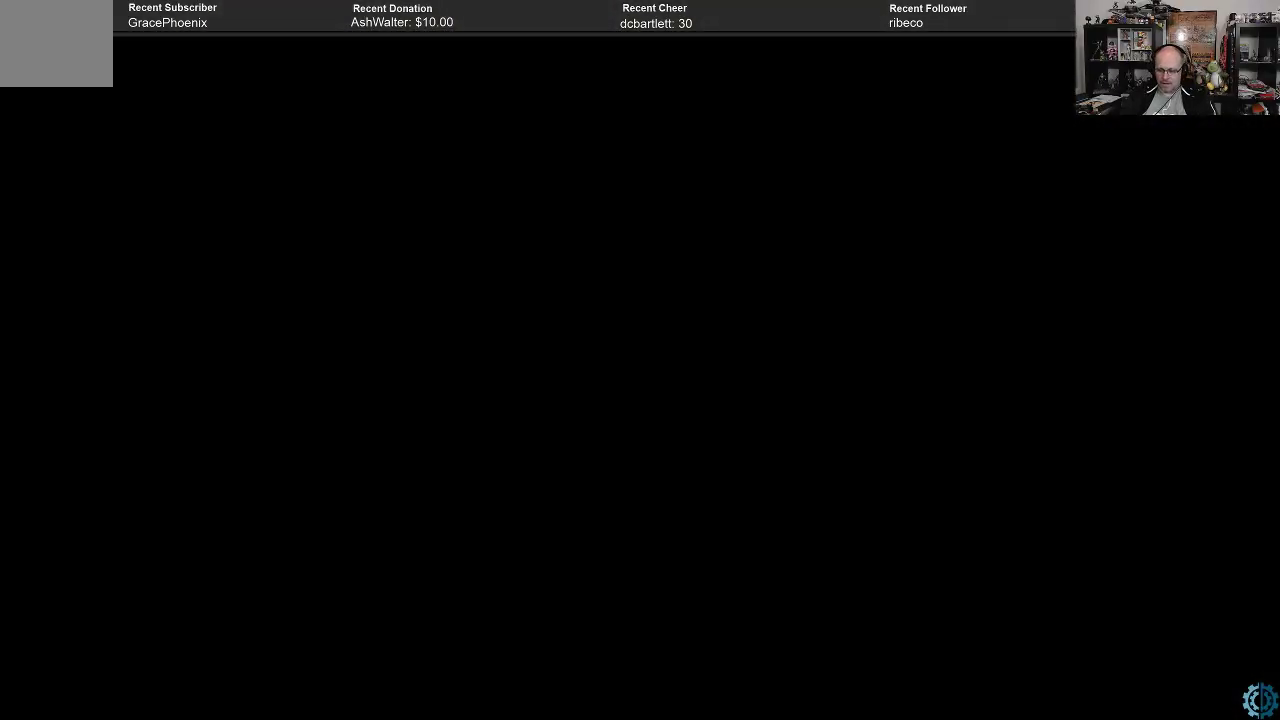
{"buttons": [], "left_stick": "center", "right_stick": "center", "events": []}
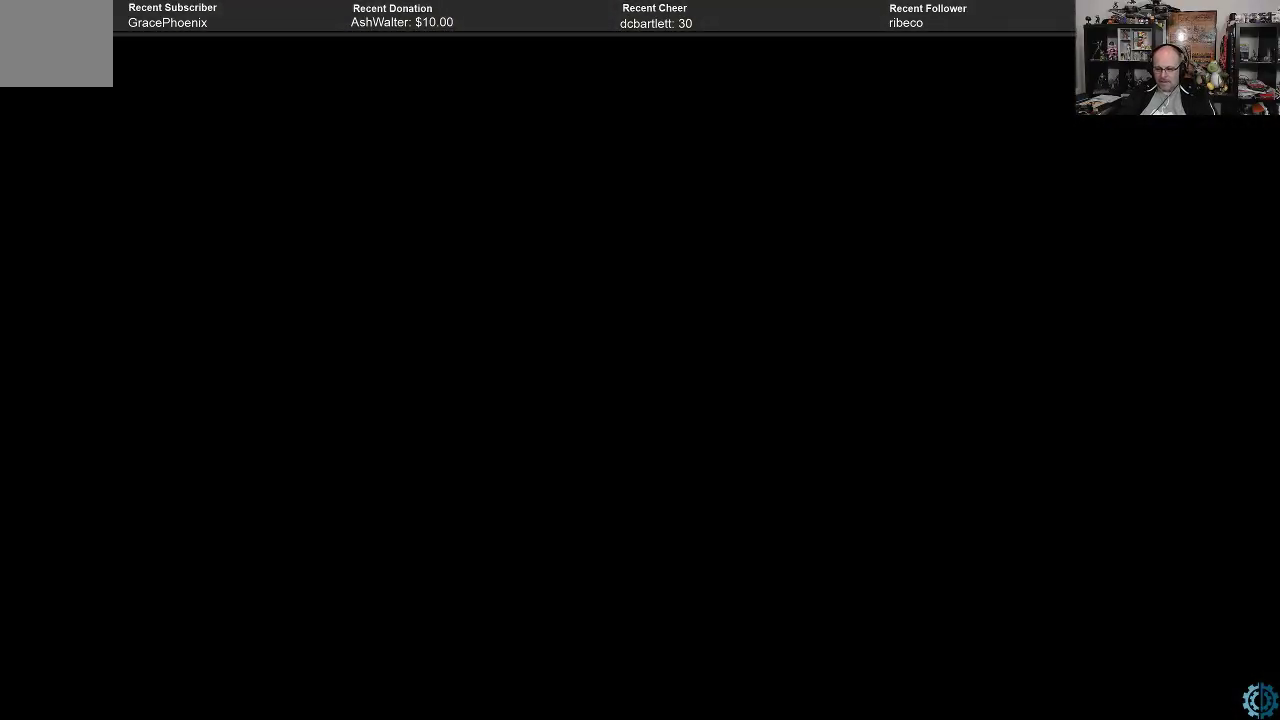
{"buttons": [], "left_stick": "center", "right_stick": "center", "events": []}
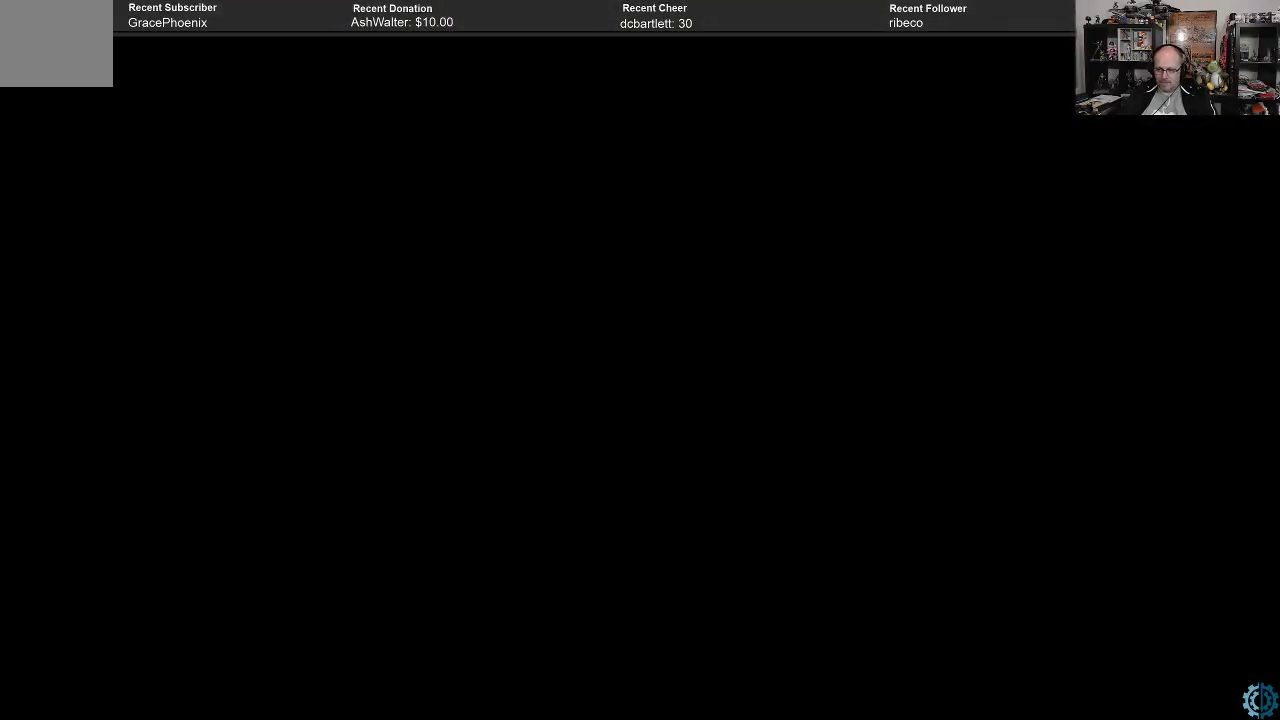
{"buttons": [], "left_stick": "center", "right_stick": "center", "events": []}
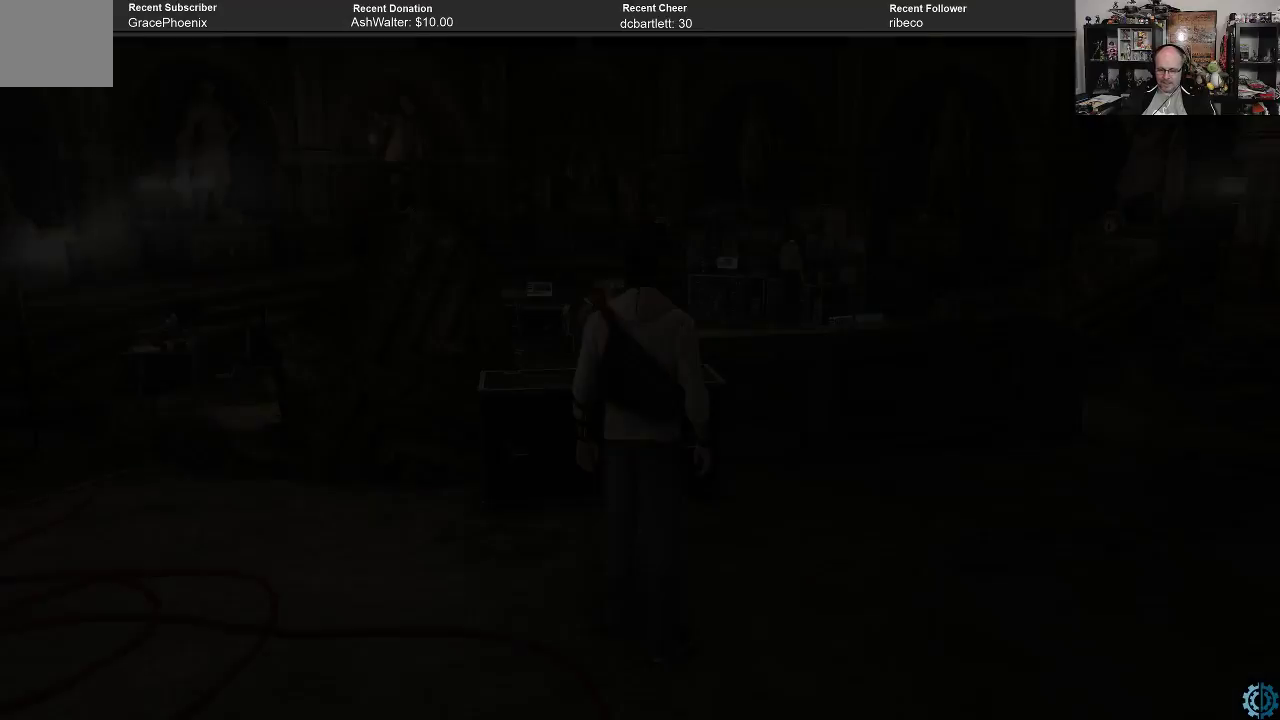
{"buttons": [], "left_stick": "center", "right_stick": "center", "events": []}
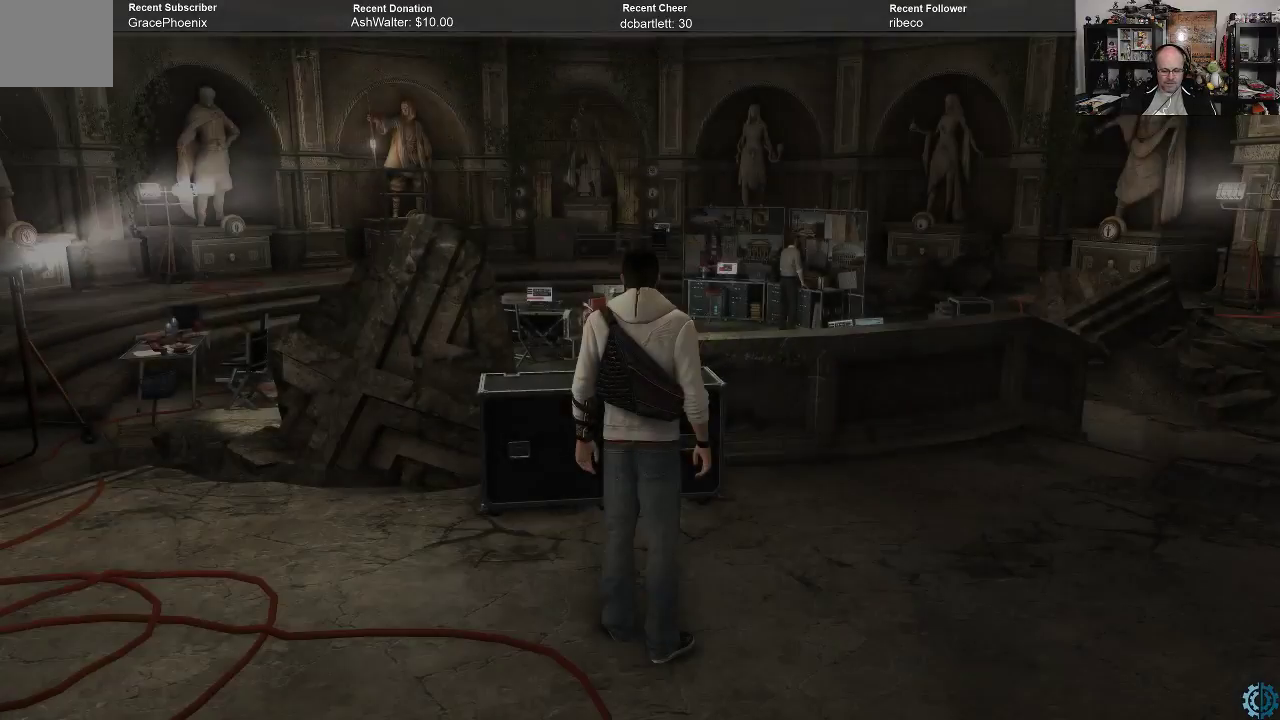
{"buttons": [], "left_stick": "center", "right_stick": "center", "events": []}
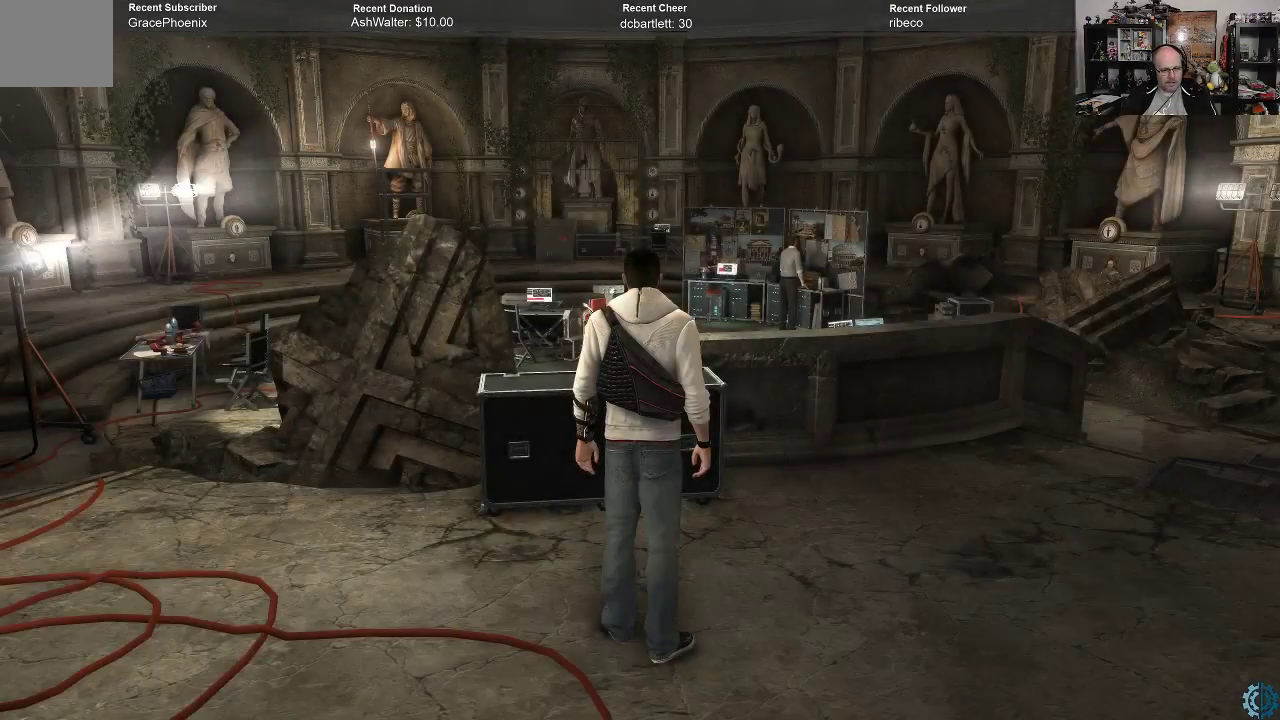
{"buttons": [], "left_stick": "center", "right_stick": "center", "events": []}
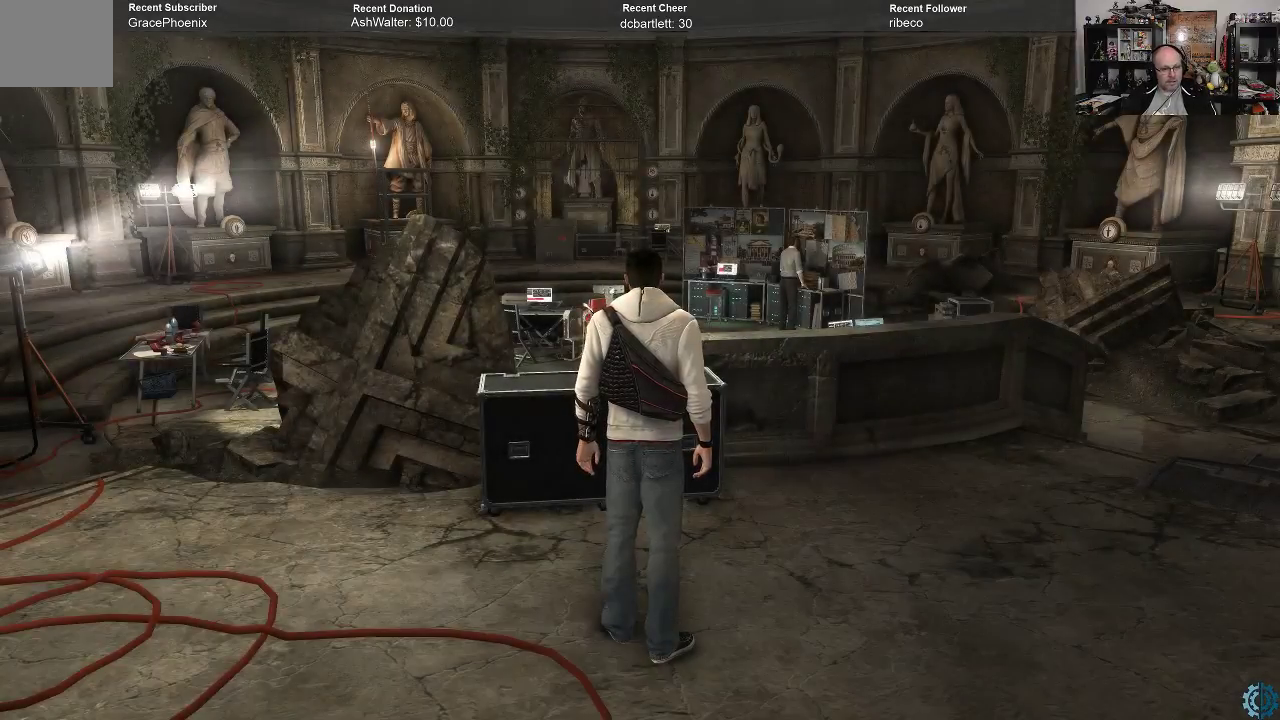
{"buttons": [], "left_stick": "center", "right_stick": "center", "events": []}
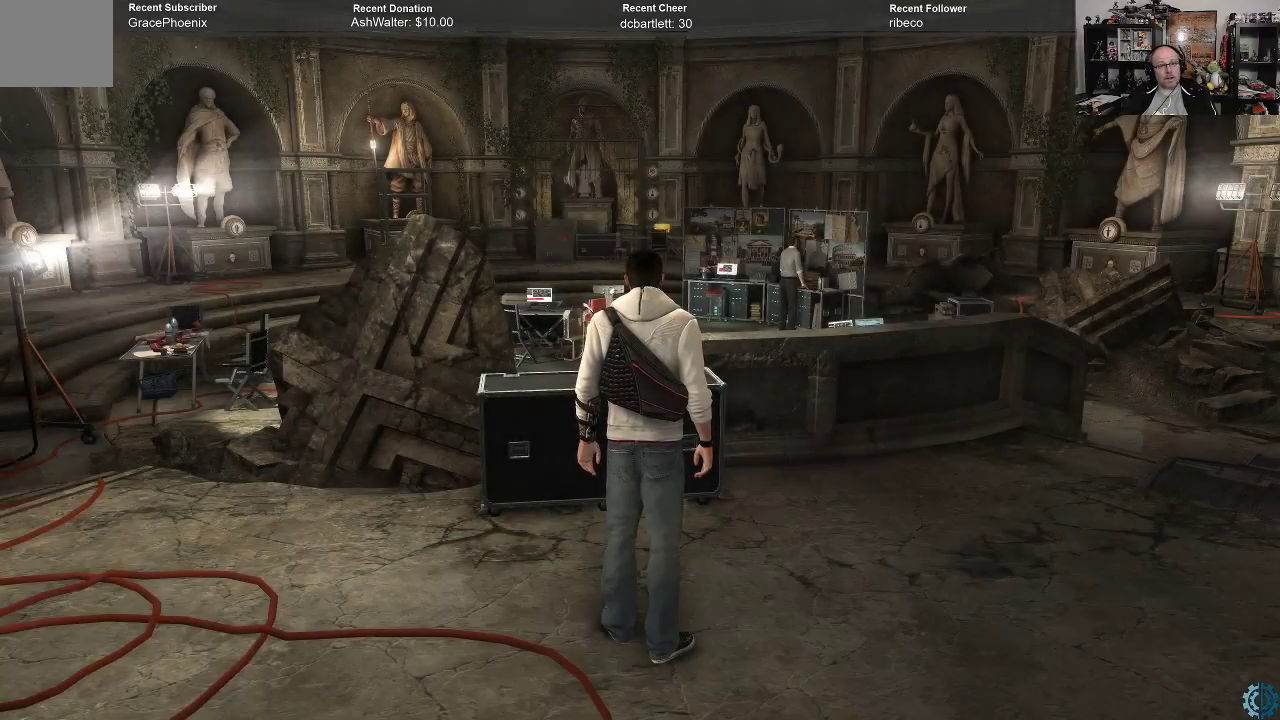
{"buttons": [], "left_stick": "center", "right_stick": "left", "events": [[467, "right_stick", "left"]]}
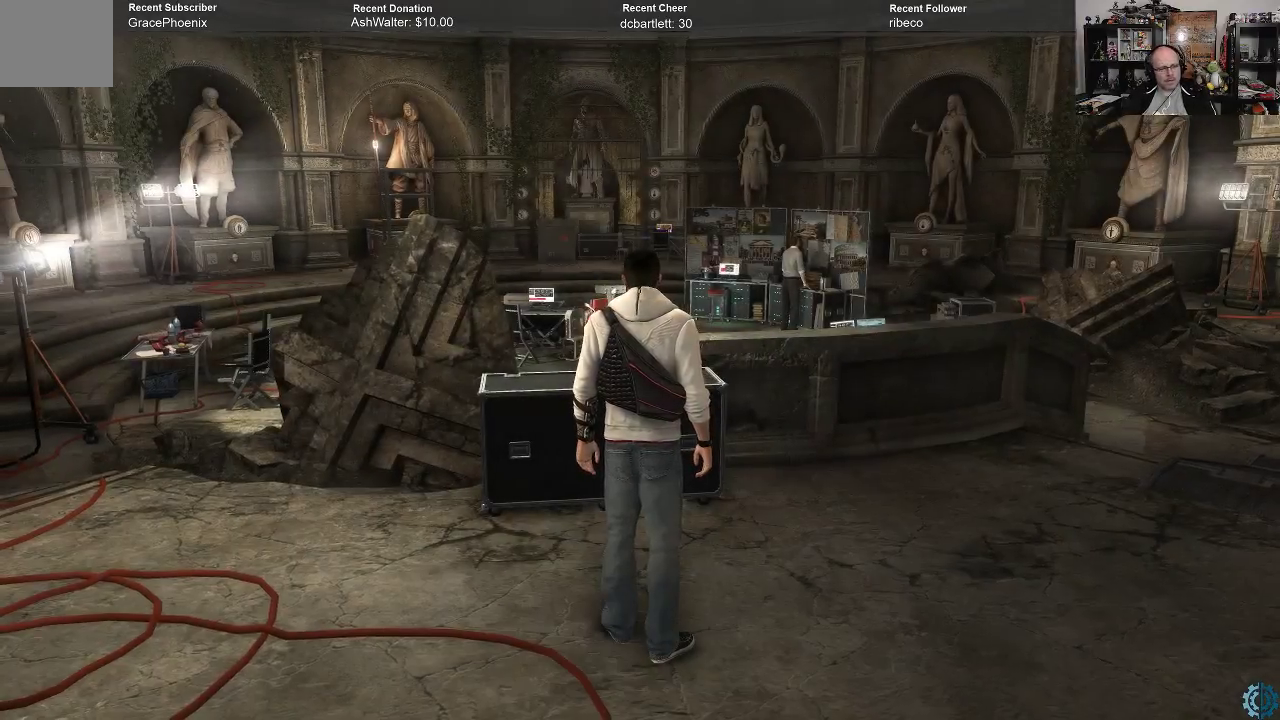
{"buttons": [], "left_stick": "center", "right_stick": "center", "events": [[467, "right_stick", "center"]]}
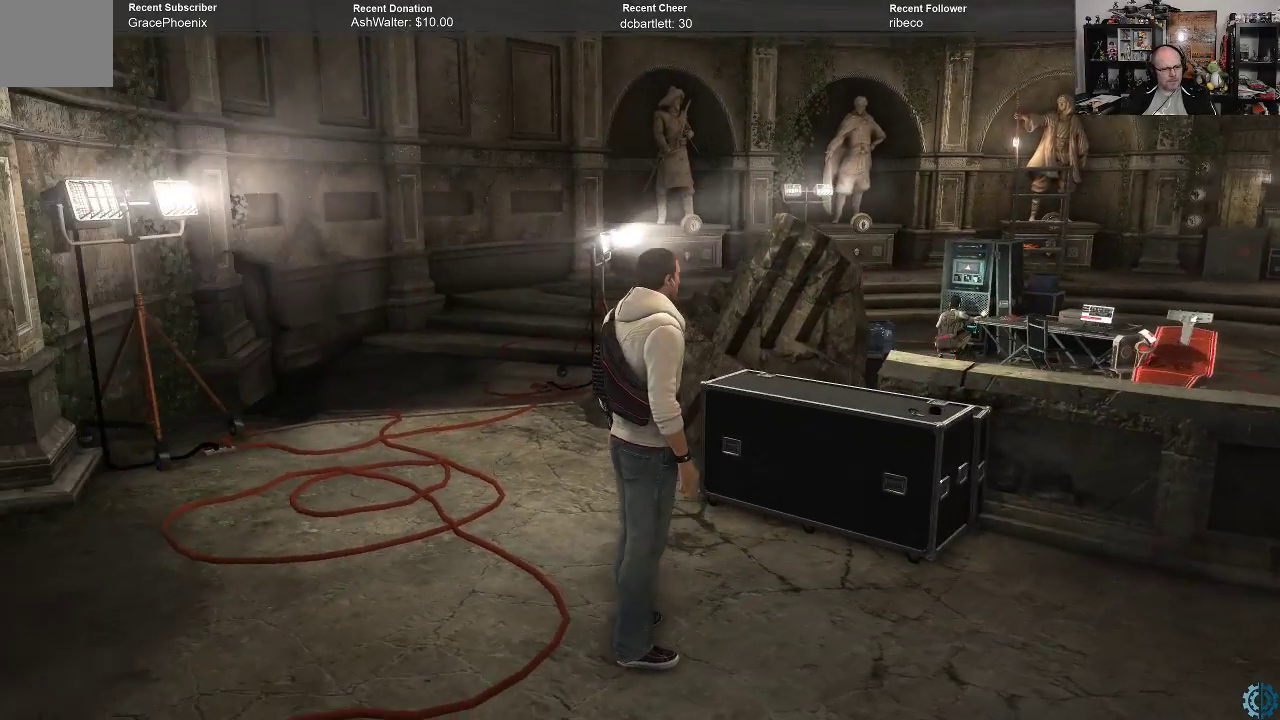
{"buttons": ["R2"], "left_stick": "center", "right_stick": "center", "events": [[333, "R2", "down"]]}
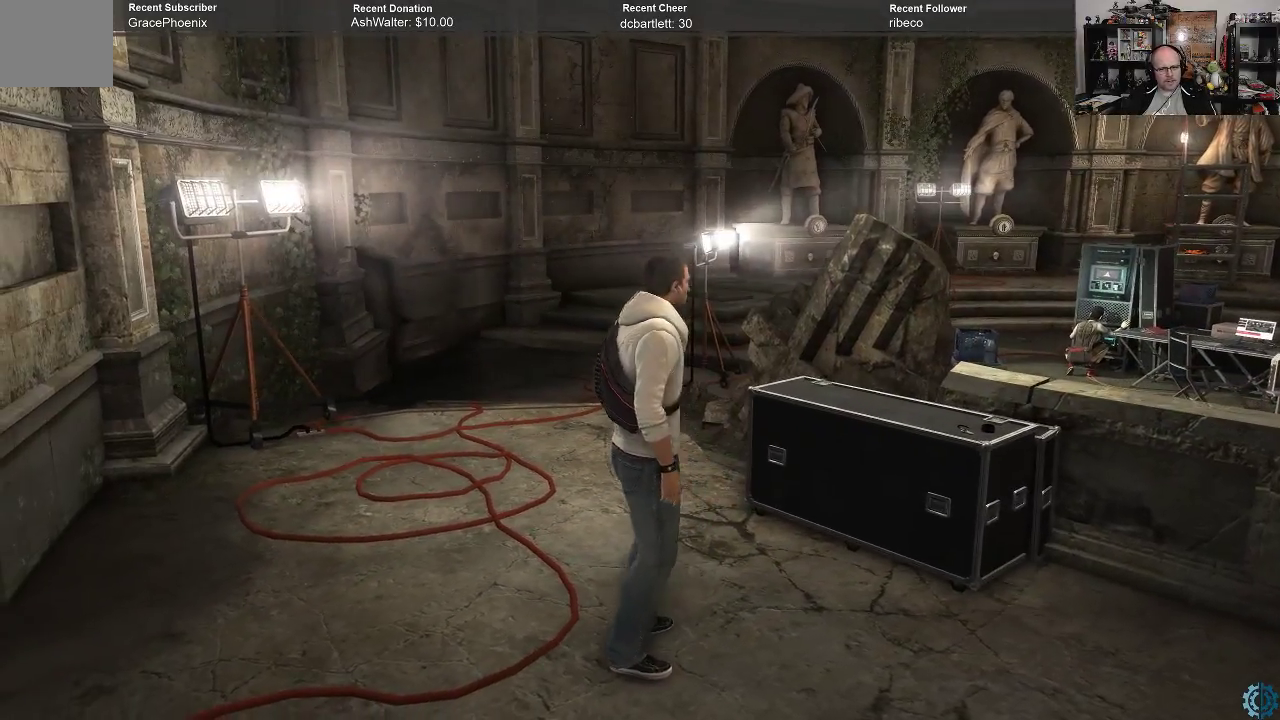
{"buttons": ["R2"], "left_stick": "up", "right_stick": "center", "events": [[133, "left_stick", "up"]]}
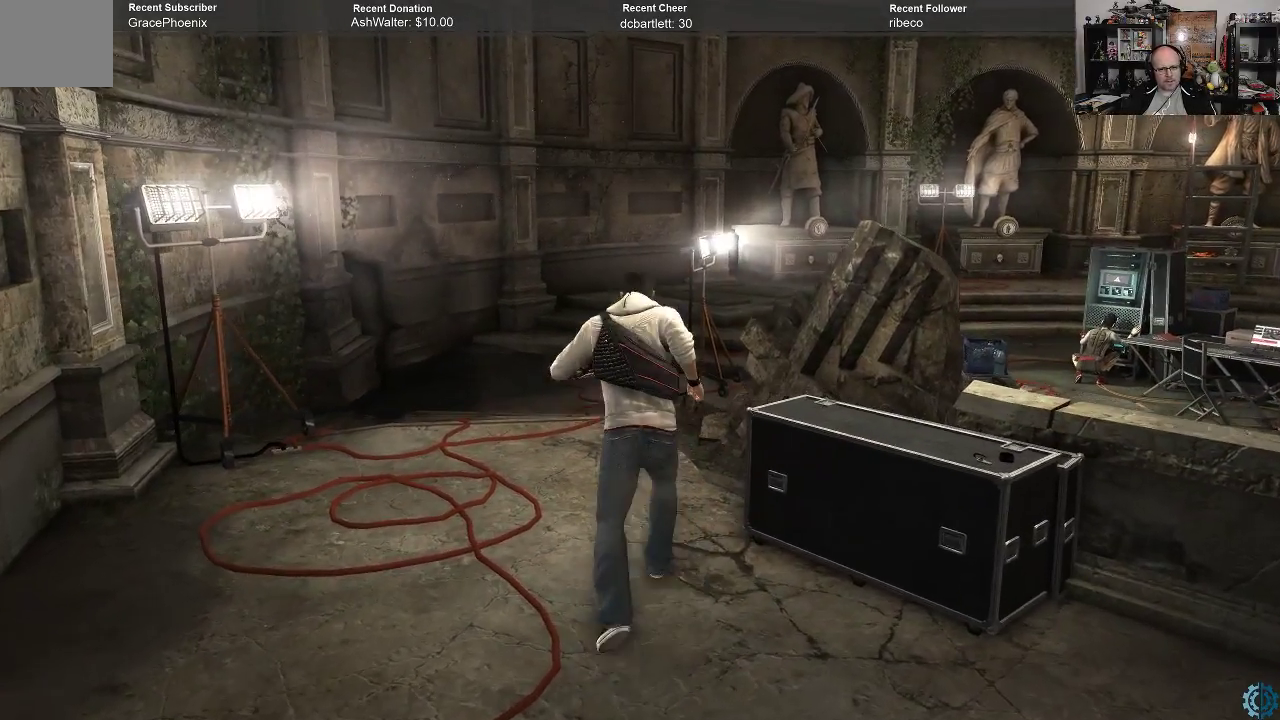
{"buttons": ["R2"], "left_stick": "up-left", "right_stick": "down-right", "events": [[100, "right_stick", "down-right"], [233, "left_stick", "up-left"]]}